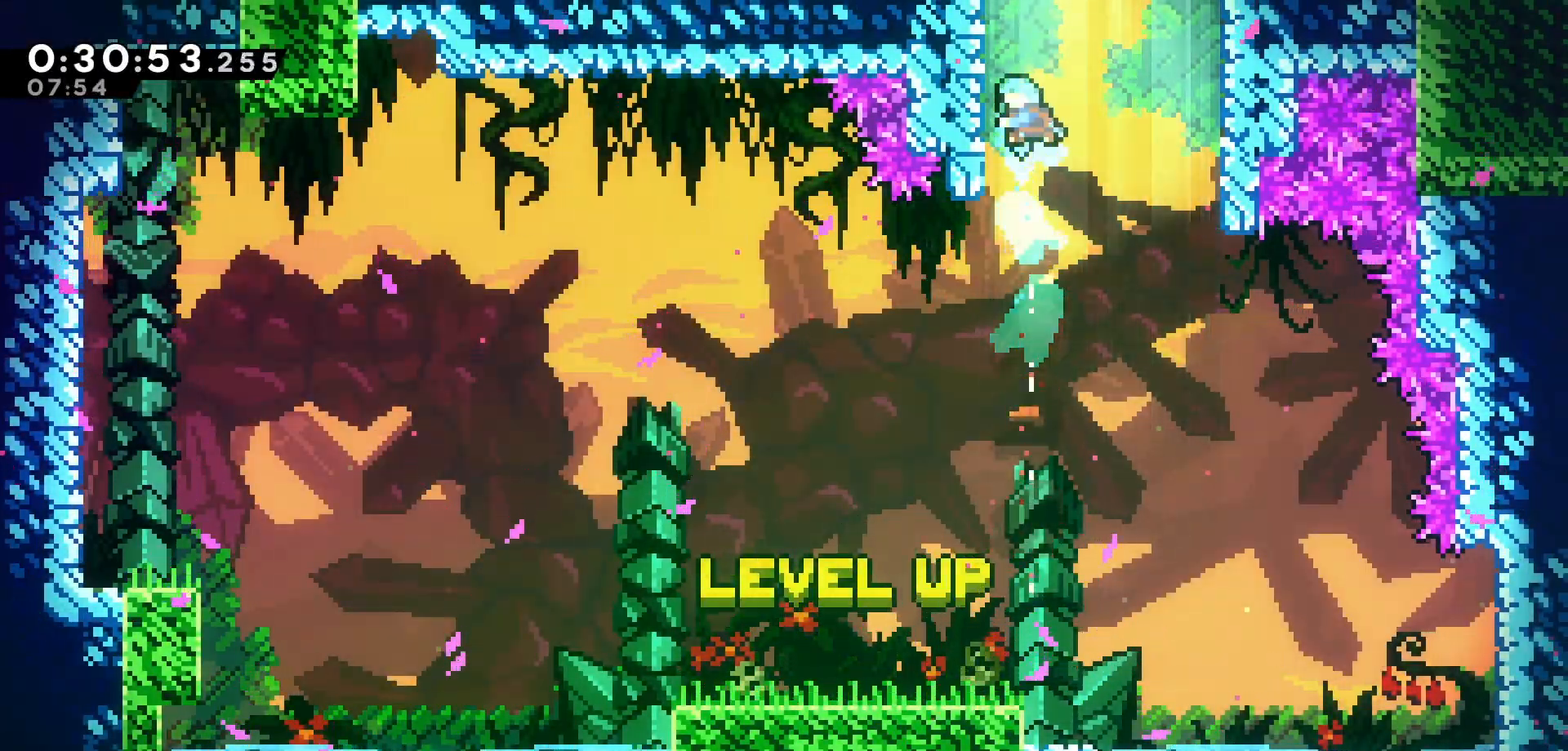
Gameplay with keyboard; each line is a JSON object with the keys held at the frame after it. "events" lists presses ("down") and releases ("up") of "dash", "demo", "down", "grab", "jump", "jump2", "left", "pause", "right", "talk" and "up" between this image and that frame as [ms after this image, input, new state], when the widget could be followed in between. No other keys are recorded. Mouse input is not recorded. Key names are as the overlay labels them; some are game actions (e.g. jump) rather than physical keys.
{"keys": ["jump", "left", "up"], "events": [[16, "jump", "down"], [433, "up", "down"]]}
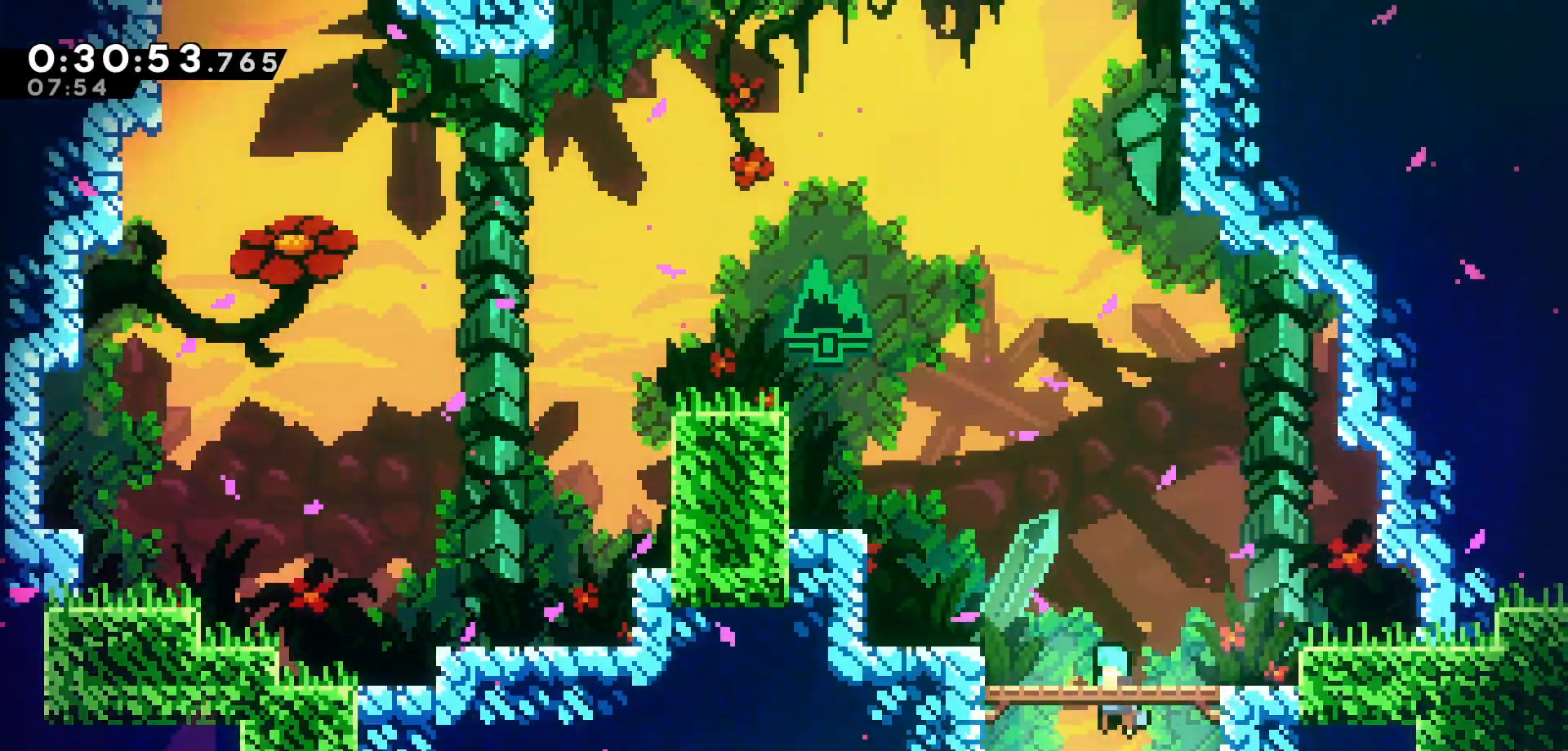
{"keys": ["left", "up"], "events": [[483, "jump", "up"]]}
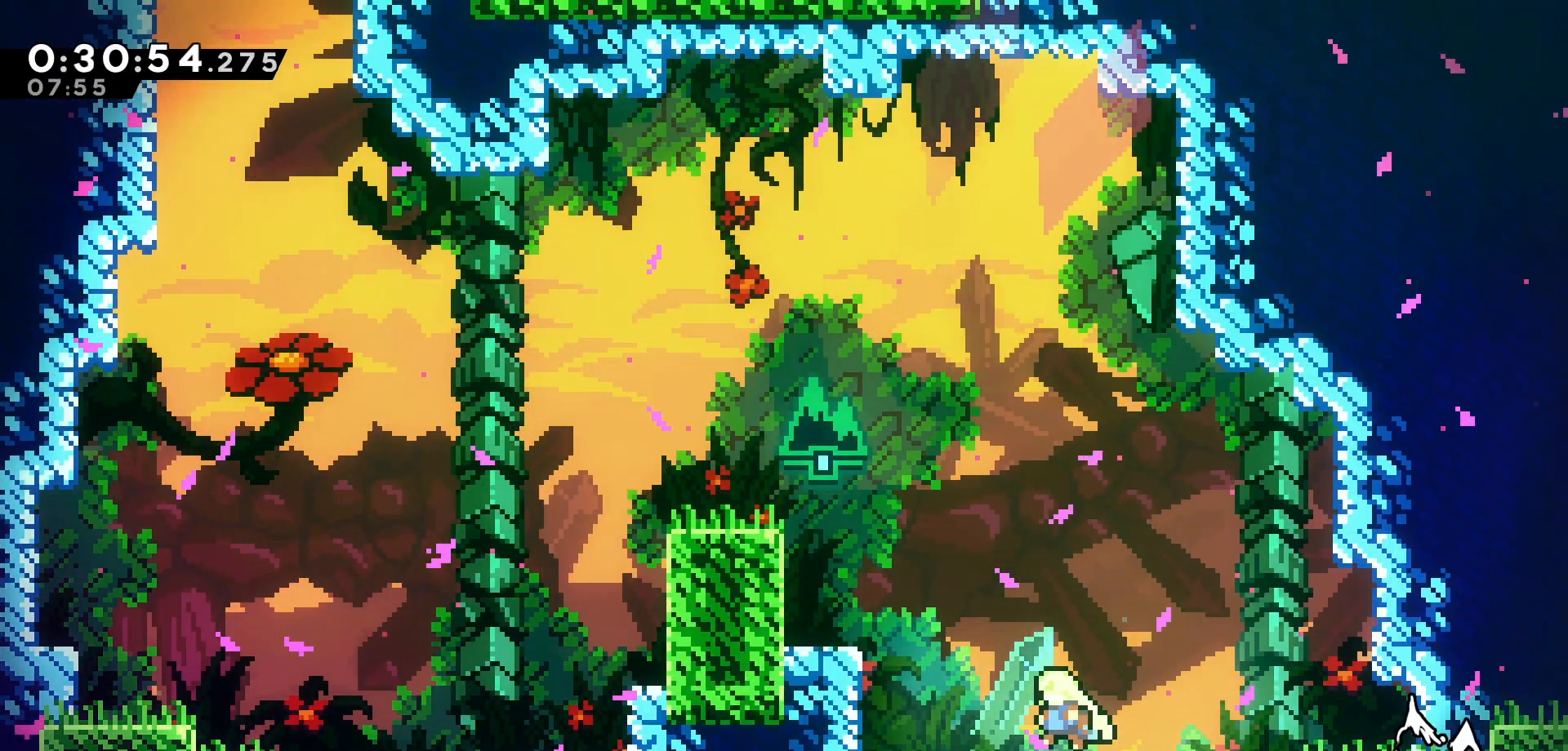
{"keys": ["grab", "jump", "left", "up"], "events": [[50, "dash", "down"], [183, "grab", "down"], [316, "dash", "up"], [500, "jump", "down"]]}
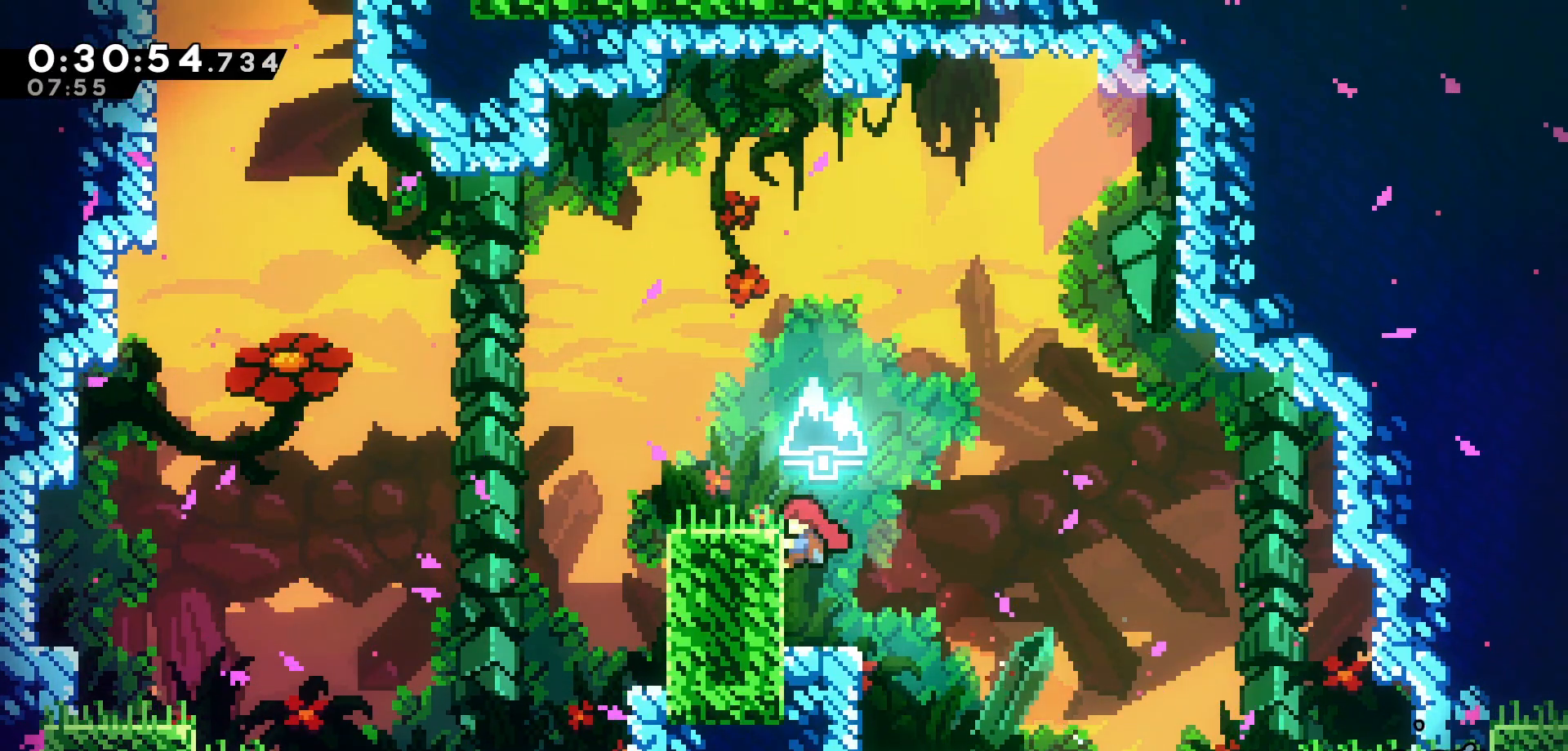
{"keys": ["left"]}
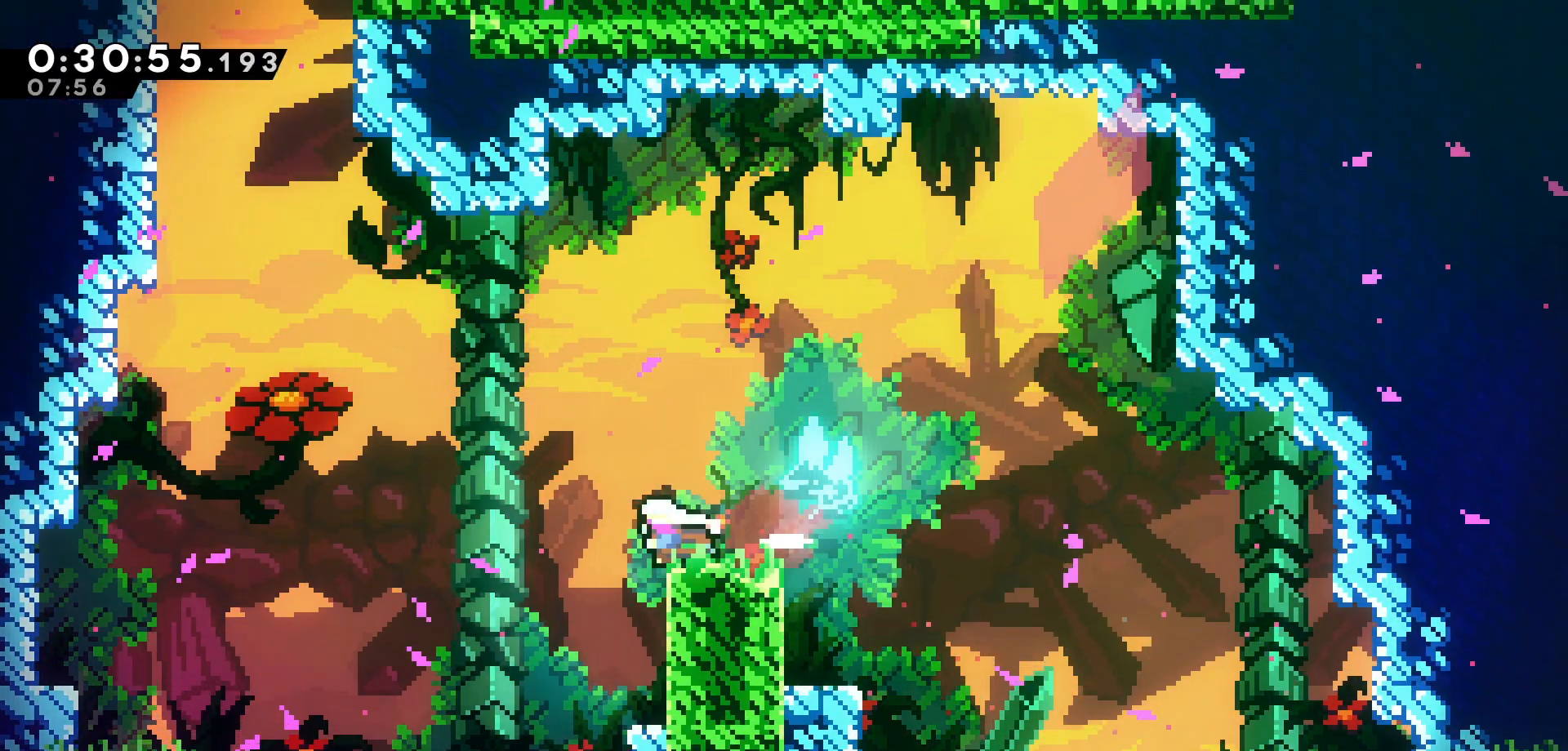
{"keys": ["grab", "left", "up"], "events": [[66, "jump", "down"], [166, "up", "down"], [283, "jump", "up"], [333, "dash", "down"], [416, "grab", "down"], [500, "dash", "up"]]}
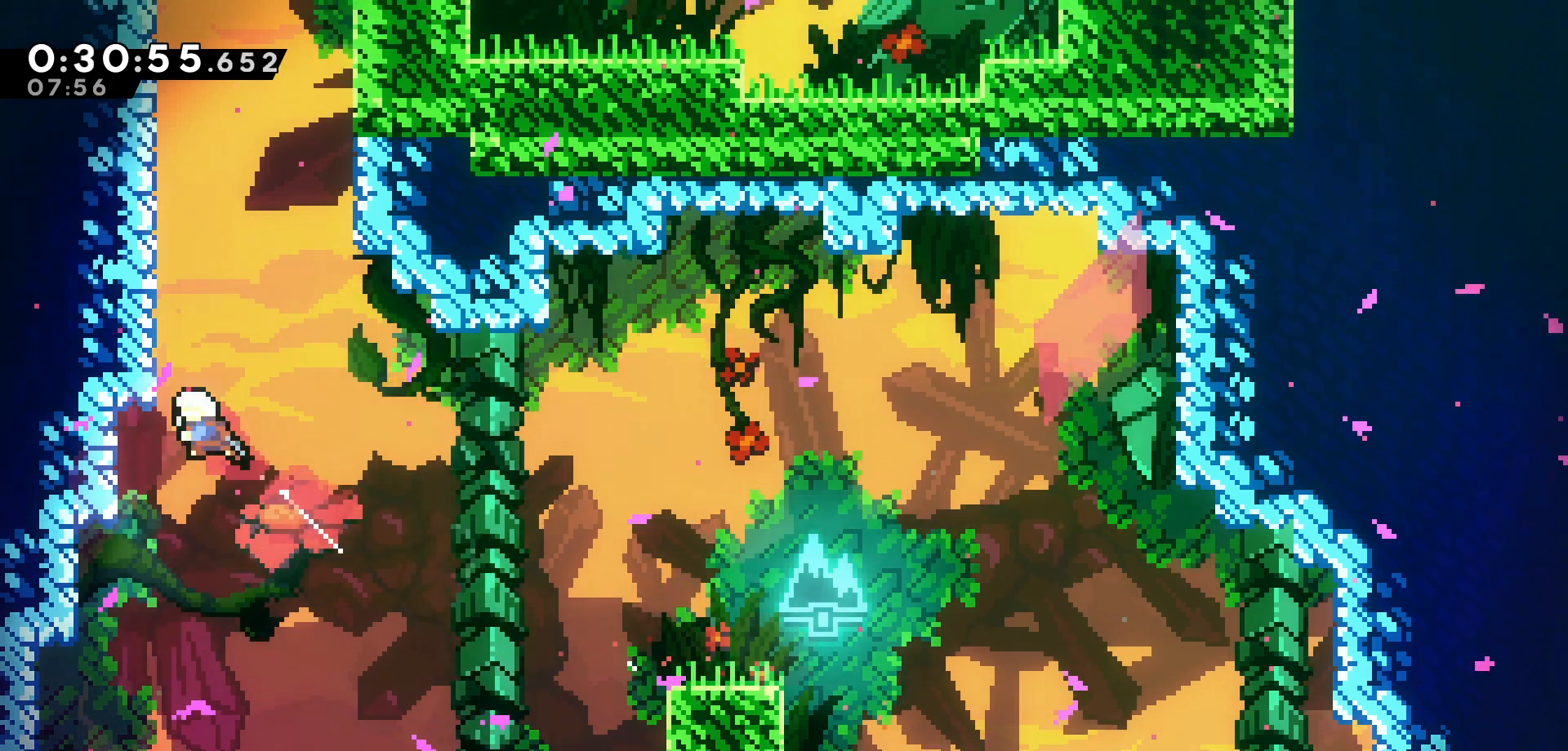
{"keys": ["dash", "up"], "events": [[100, "jump", "down"], [250, "jump", "up"], [283, "jump", "down"], [416, "jump", "up"], [416, "left", "up"], [450, "grab", "up"], [483, "dash", "down"]]}
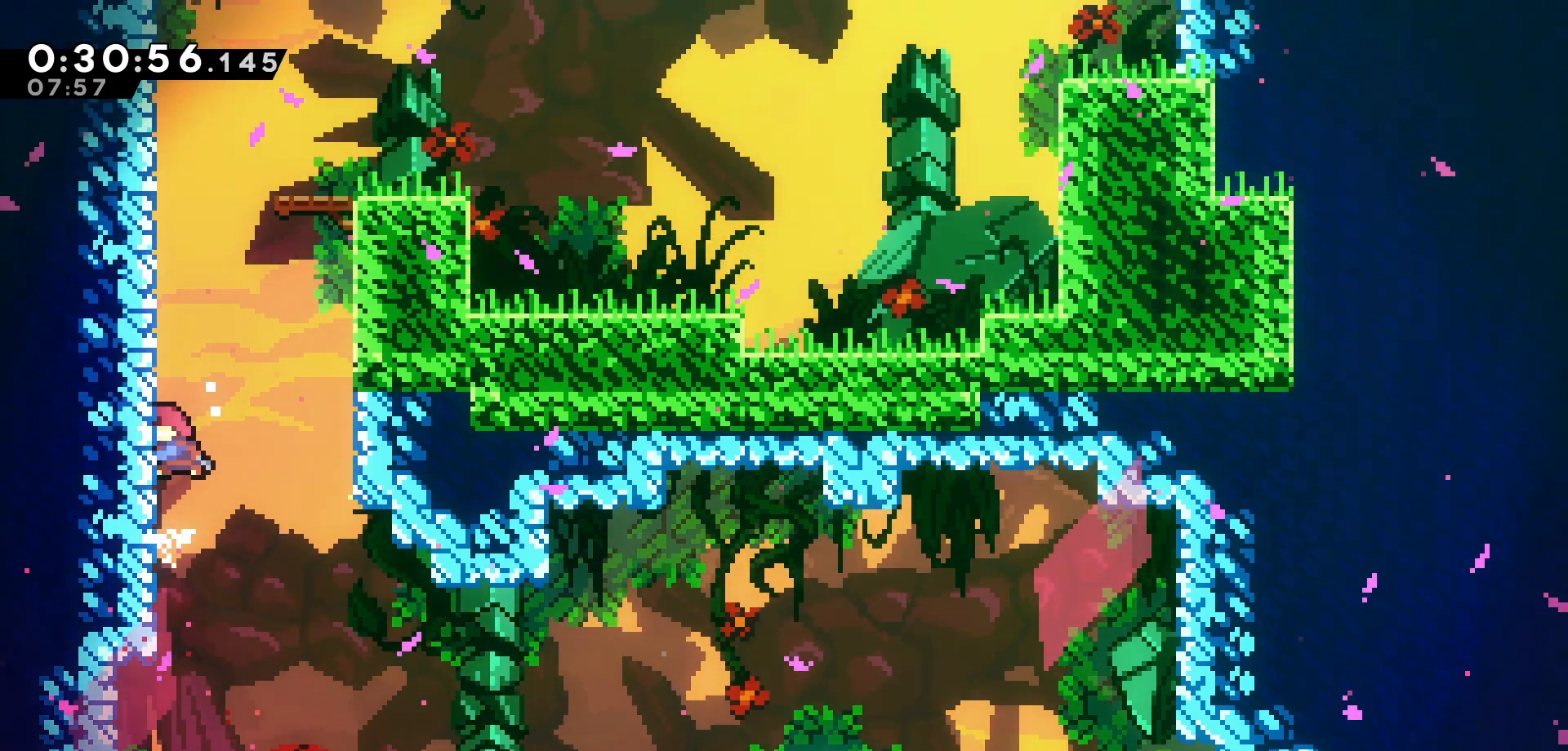
{"keys": ["right"], "events": [[116, "dash", "up"], [166, "up", "up"], [200, "jump", "down"], [316, "right", "down"], [350, "jump", "up"]]}
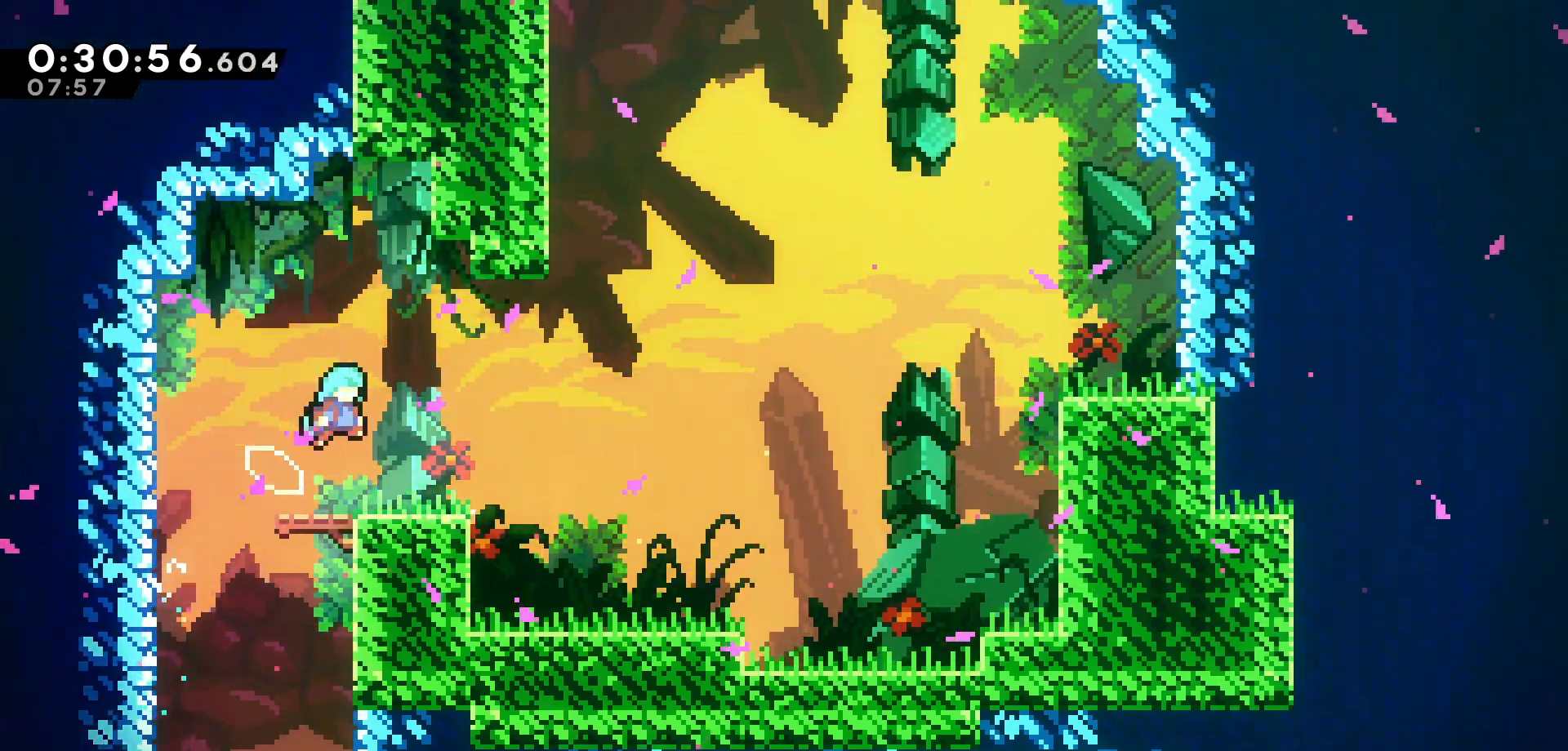
{"keys": ["dash", "up"], "events": [[200, "jump", "down"], [366, "up", "down"], [400, "jump", "up"], [450, "right", "up"], [466, "dash", "down"]]}
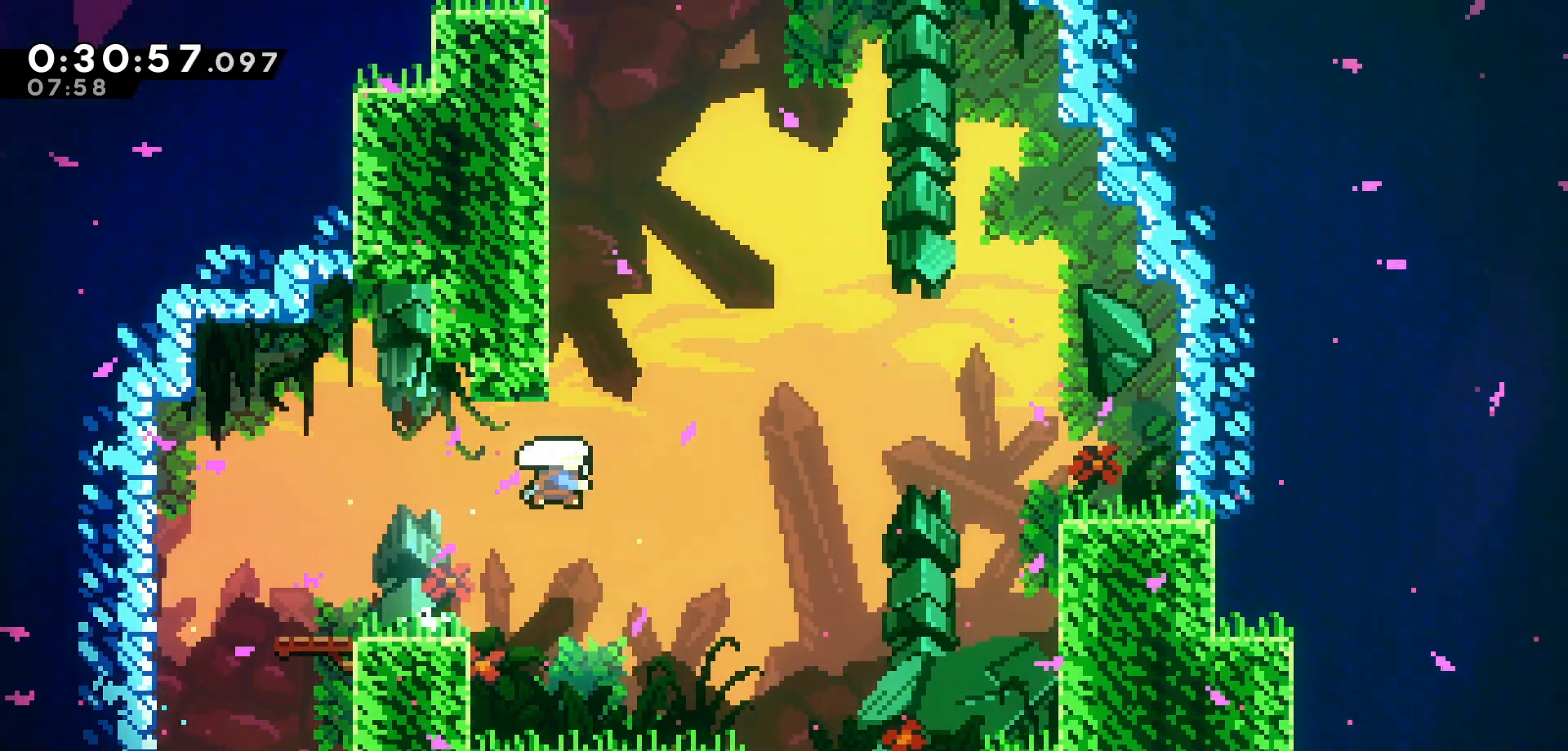
{"keys": ["jump", "up"], "events": [[116, "dash", "up"], [216, "jump", "down"], [266, "right", "down"], [433, "right", "up"]]}
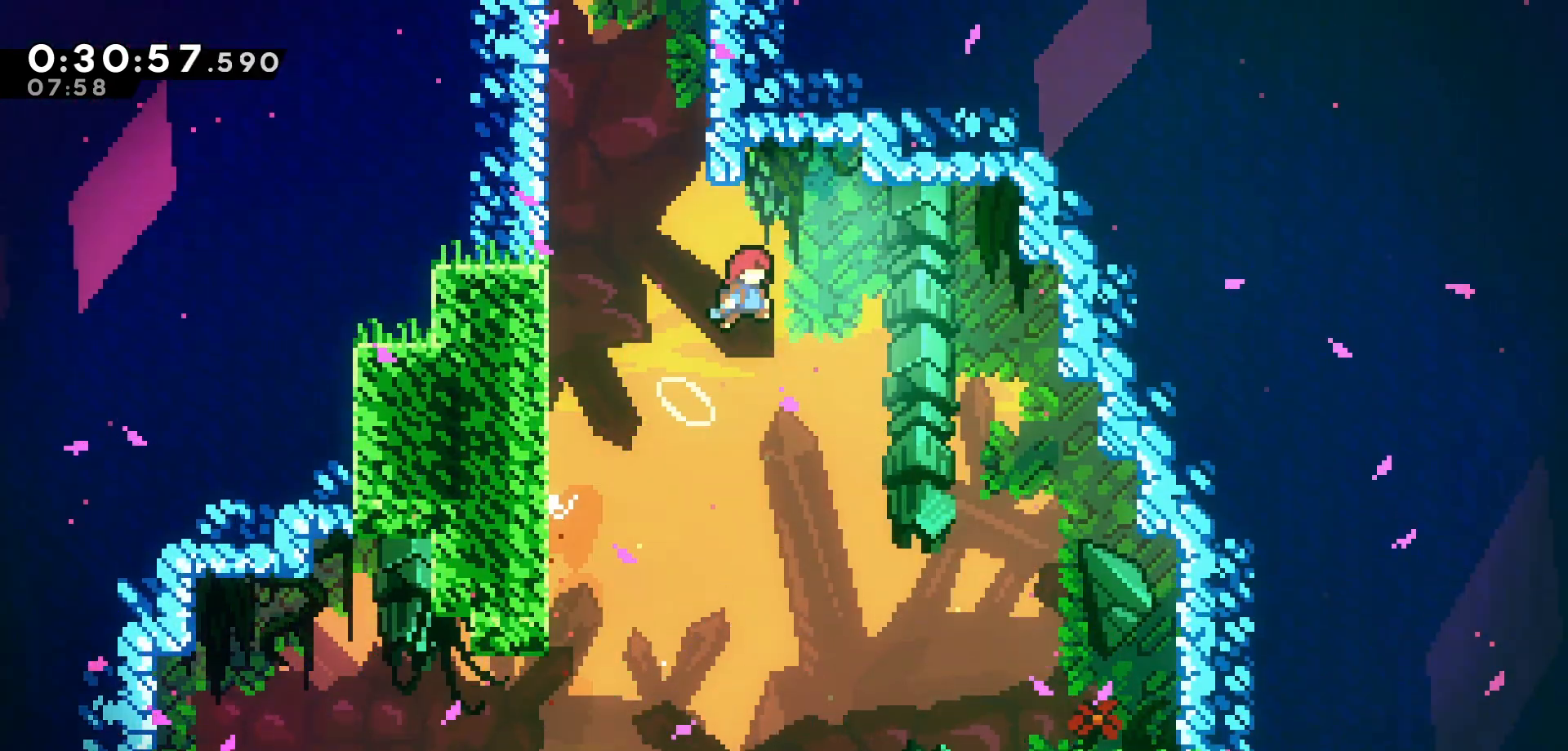
{"keys": ["left", "up"], "events": [[83, "jump", "up"], [100, "left", "down"], [283, "dash", "down"], [300, "left", "up"], [433, "dash", "up"], [433, "left", "down"]]}
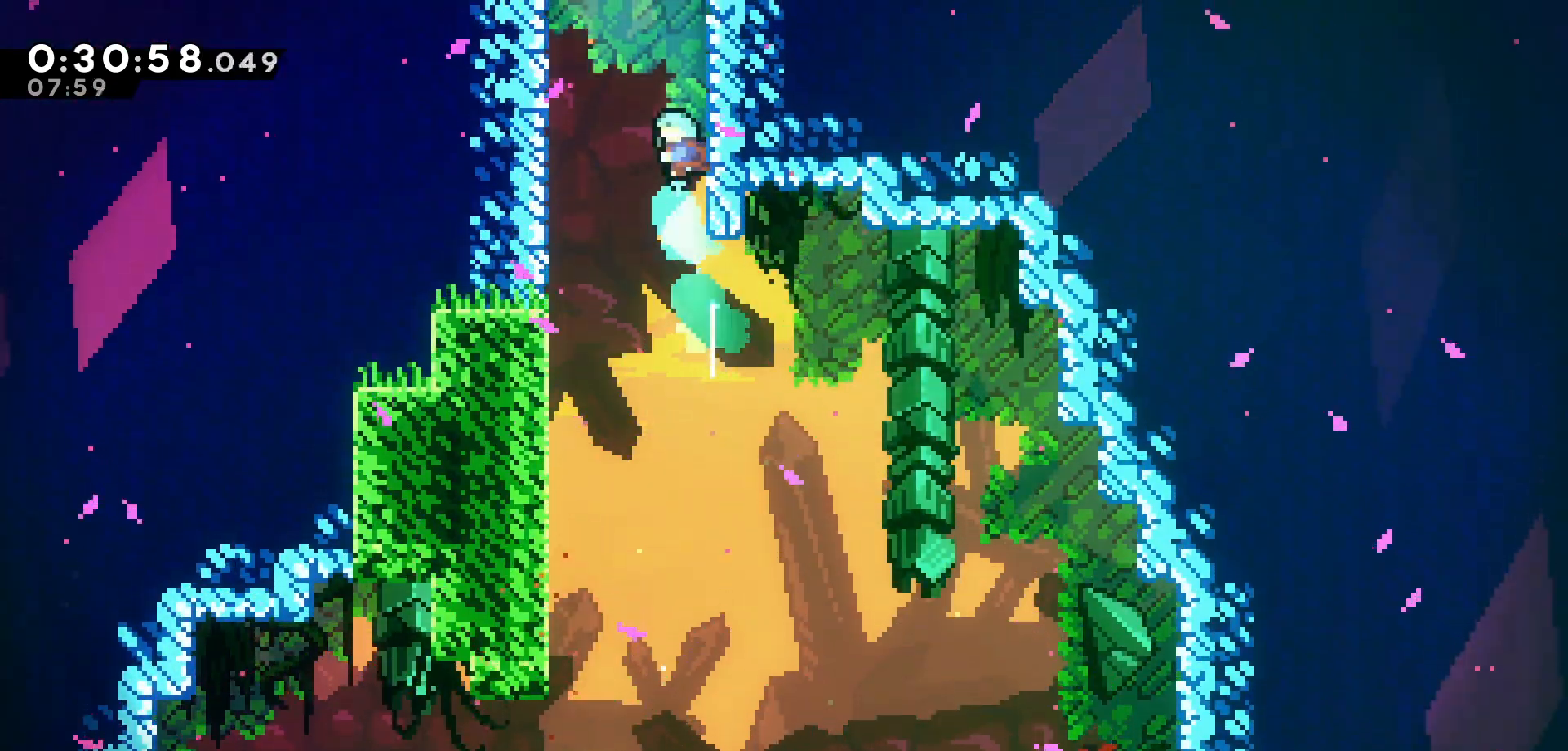
{"keys": ["jump"], "events": [[33, "jump", "down"], [250, "up", "up"], [400, "left", "up"]]}
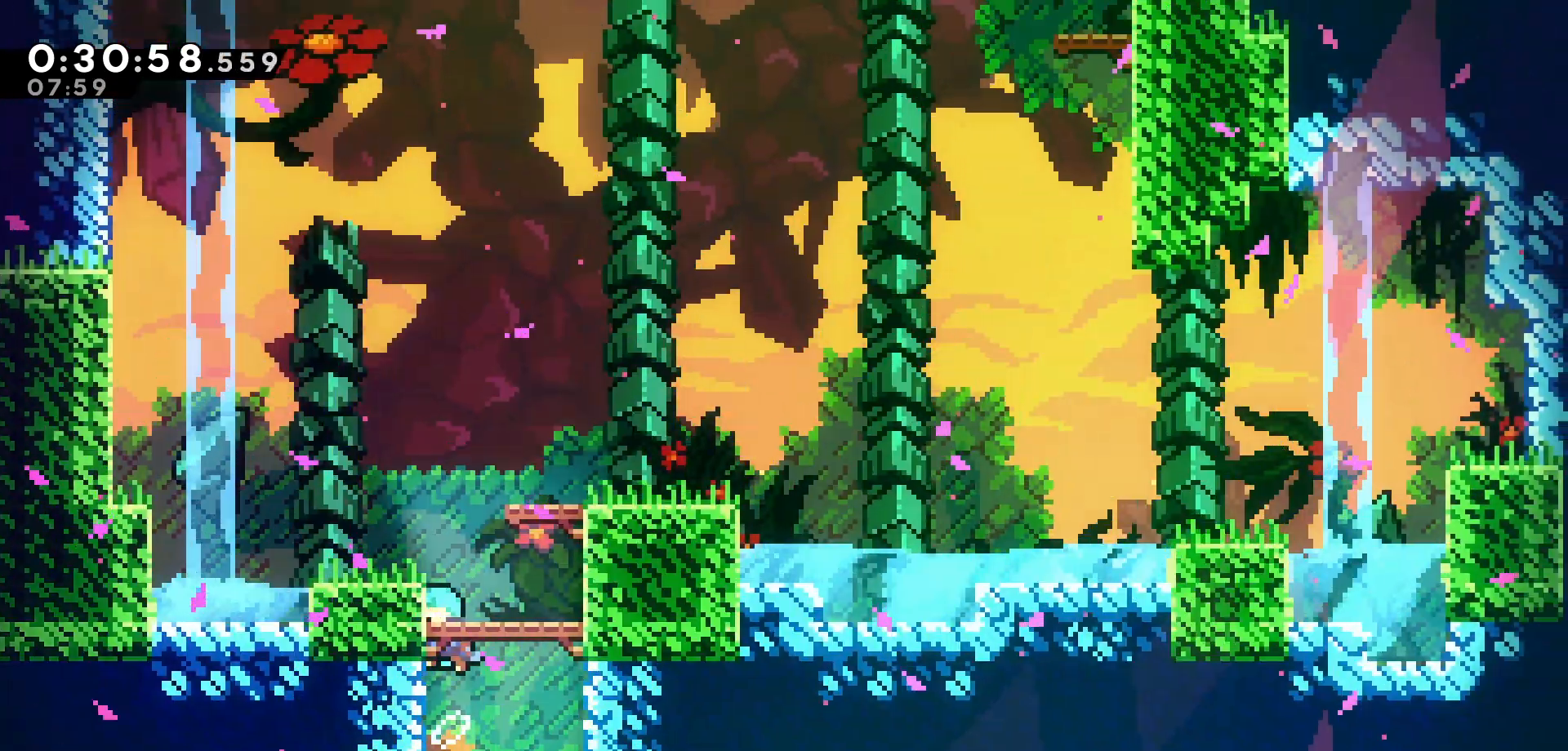
{"keys": ["right", "up"], "events": [[433, "up", "down"], [450, "jump", "up"], [450, "right", "down"]]}
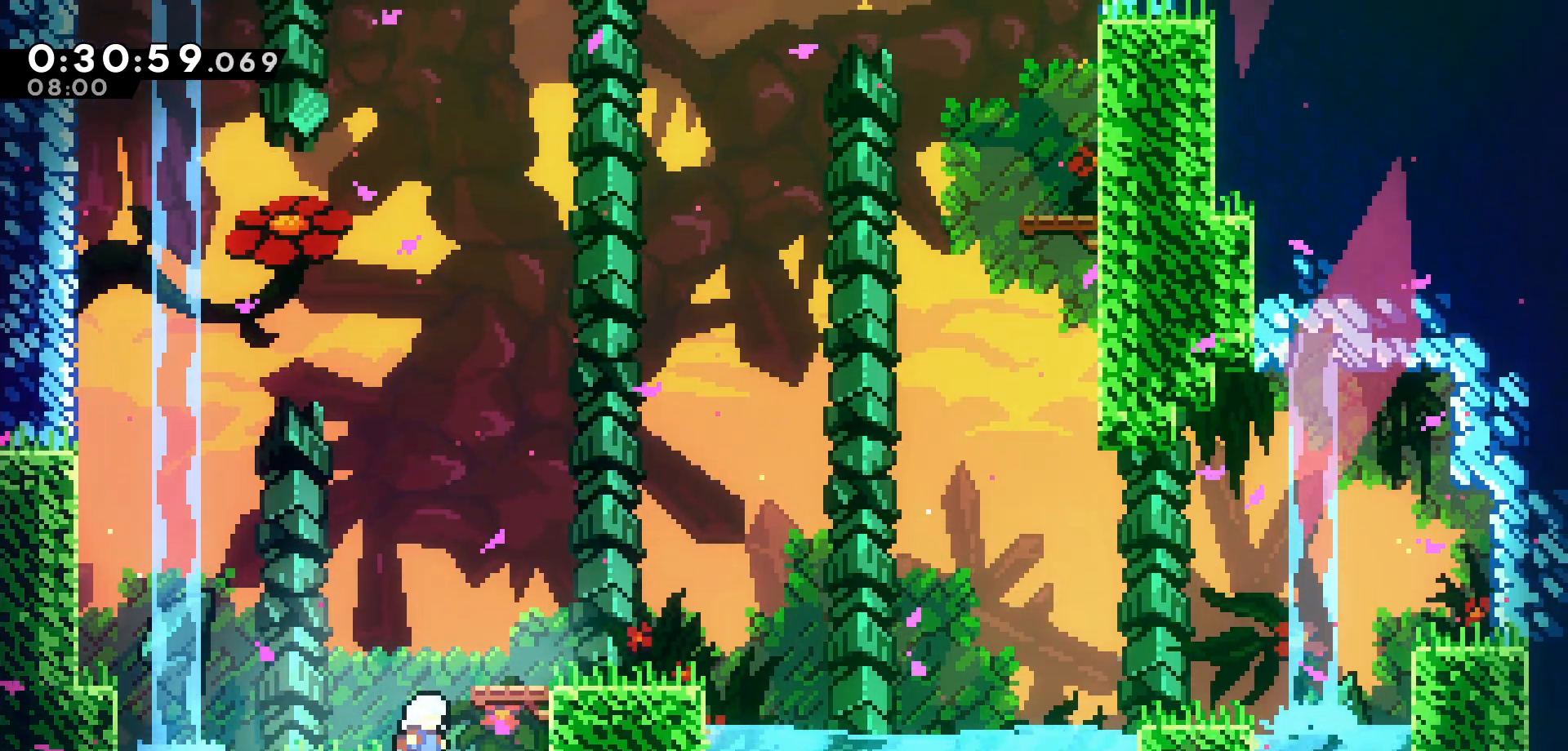
{"keys": [], "events": [[33, "dash", "down"], [183, "dash", "up"], [300, "right", "up"], [300, "up", "up"]]}
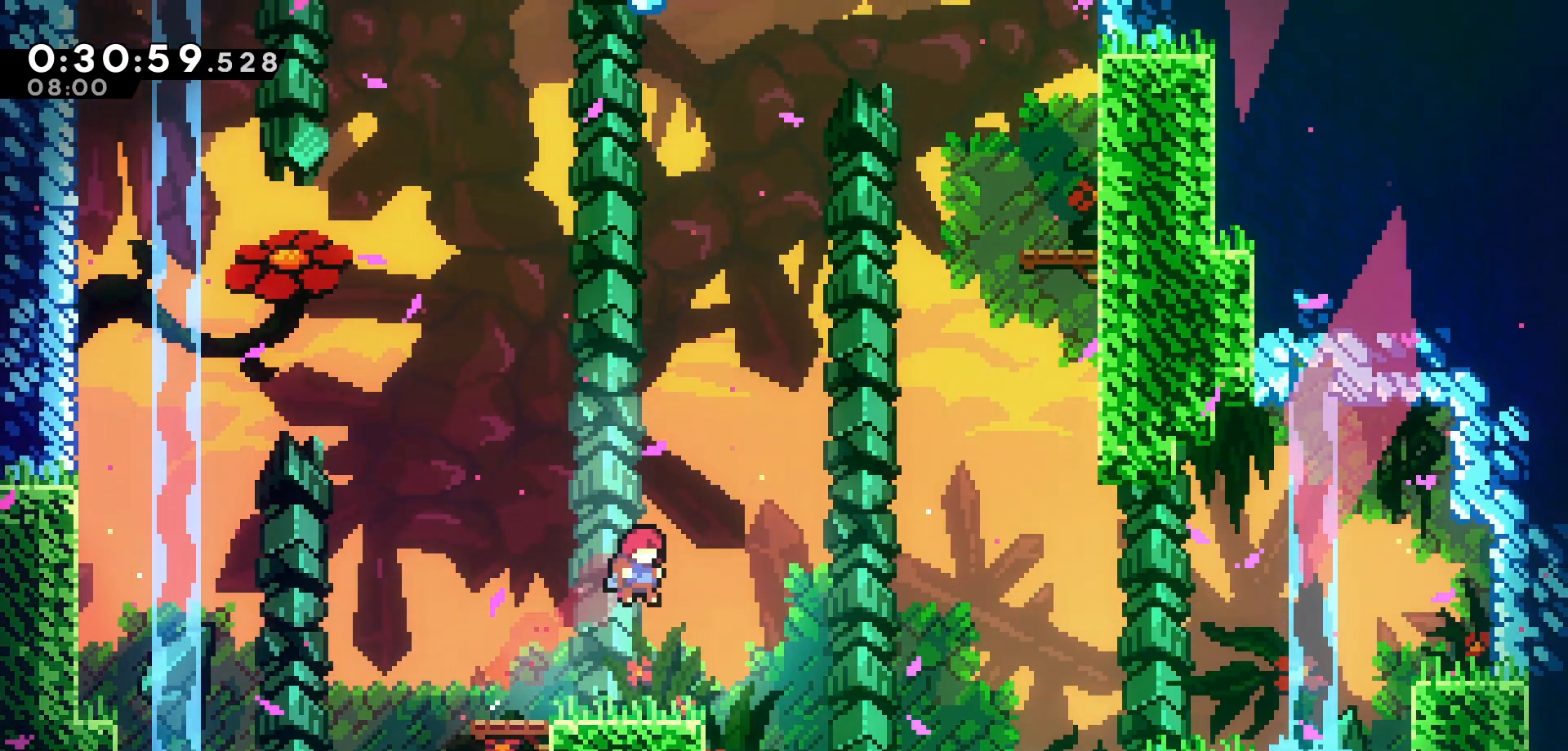
{"keys": ["right", "up"], "events": [[33, "up", "down"], [50, "right", "down"], [216, "jump", "down"], [483, "jump", "up"]]}
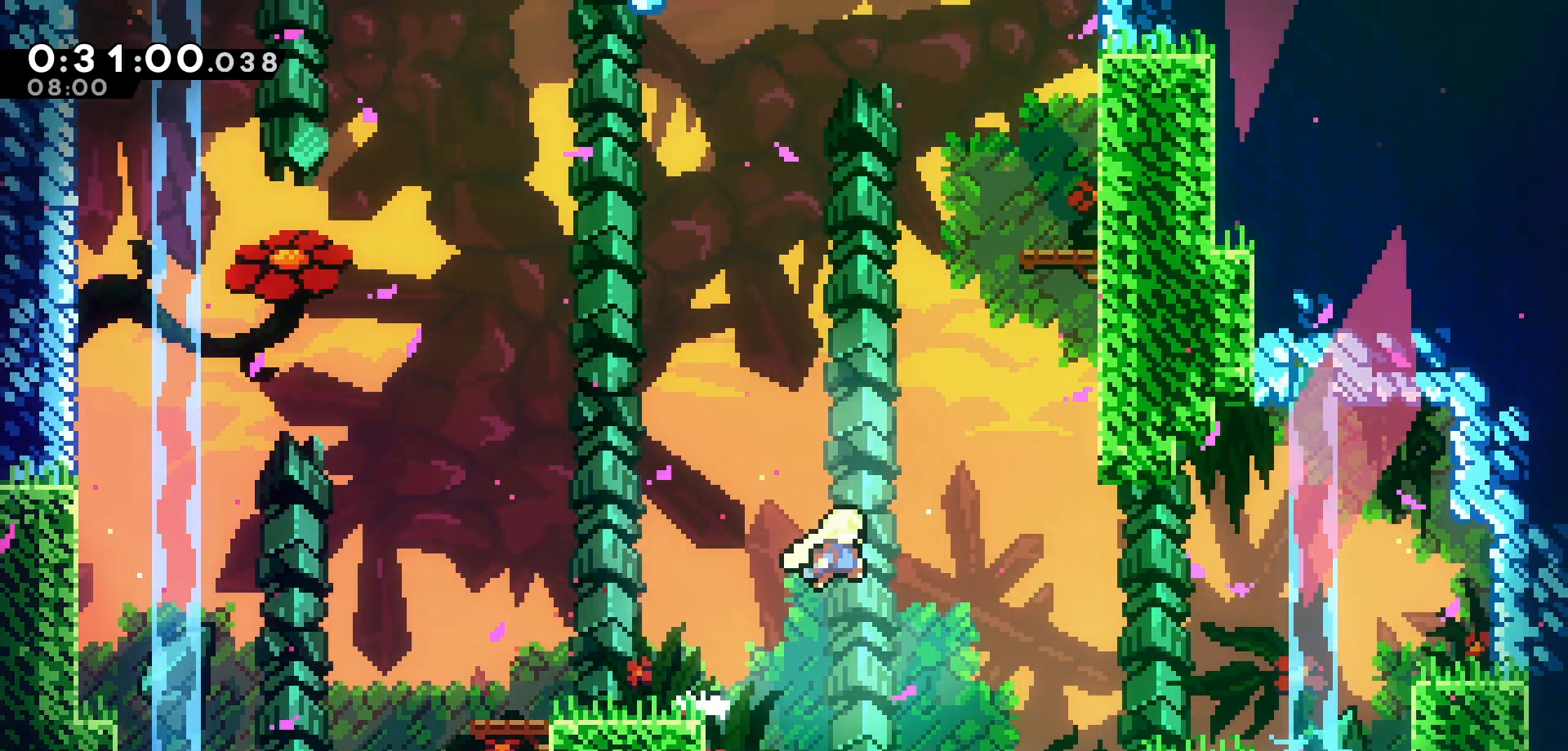
{"keys": ["grab", "right", "up"], "events": [[33, "dash", "down"], [166, "dash", "up"], [266, "dash", "down"], [366, "grab", "down"], [433, "dash", "up"]]}
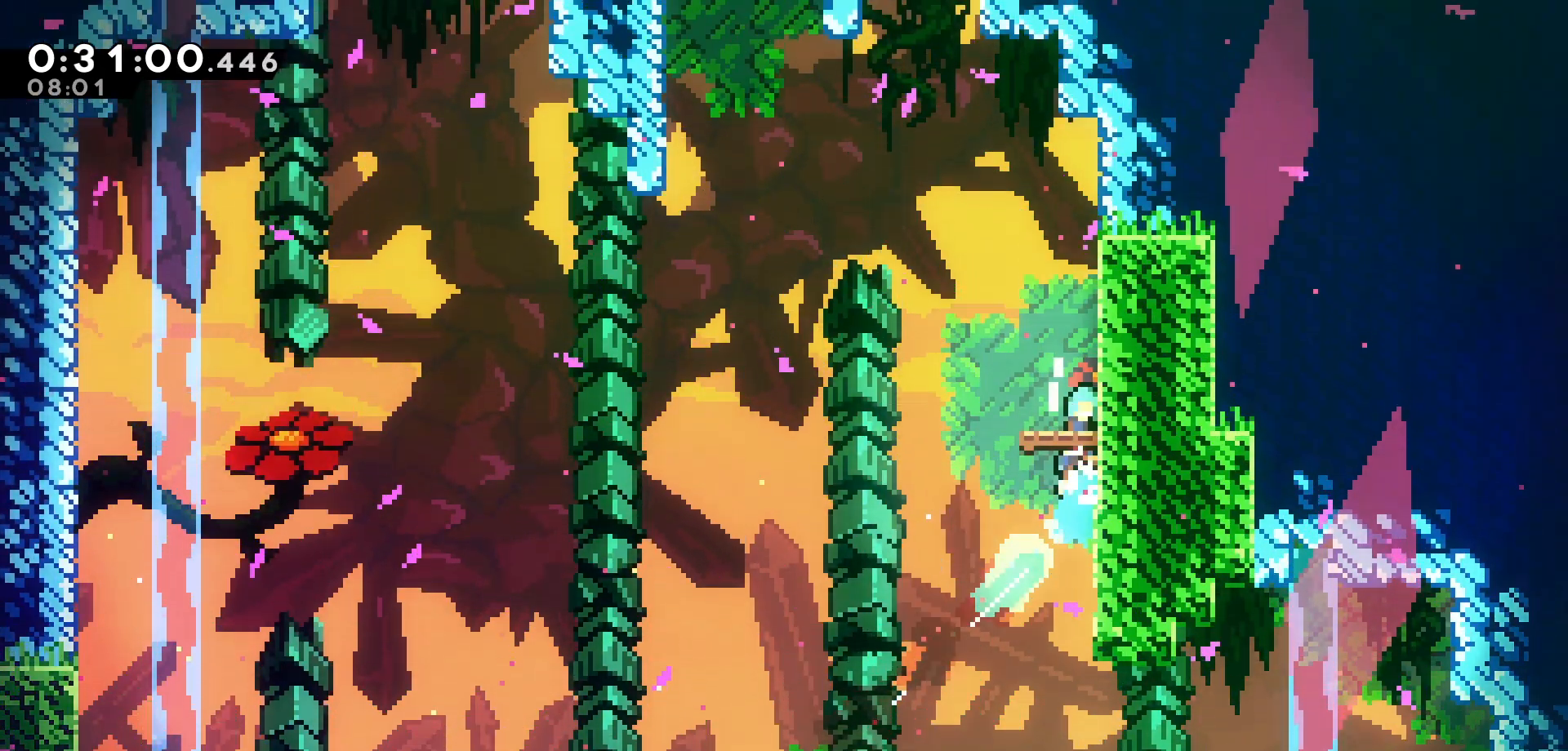
{"keys": ["jump", "left", "up"], "events": [[16, "jump", "down"], [116, "right", "up"], [150, "grab", "up"], [150, "jump", "up"], [166, "up", "up"], [266, "left", "down"], [416, "jump", "down"], [483, "up", "down"]]}
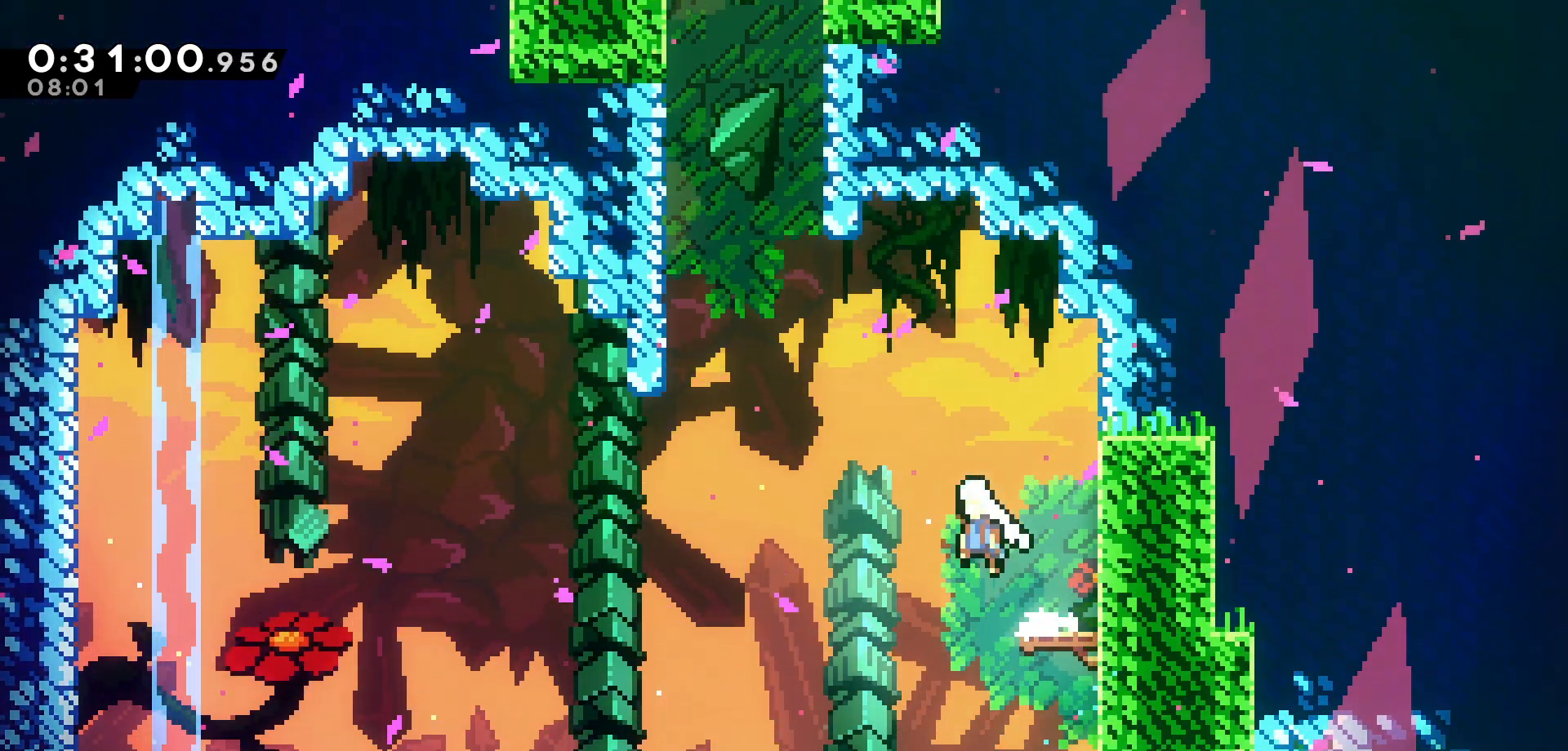
{"keys": ["left", "up"], "events": [[150, "jump", "up"], [216, "dash", "down"], [450, "dash", "up"]]}
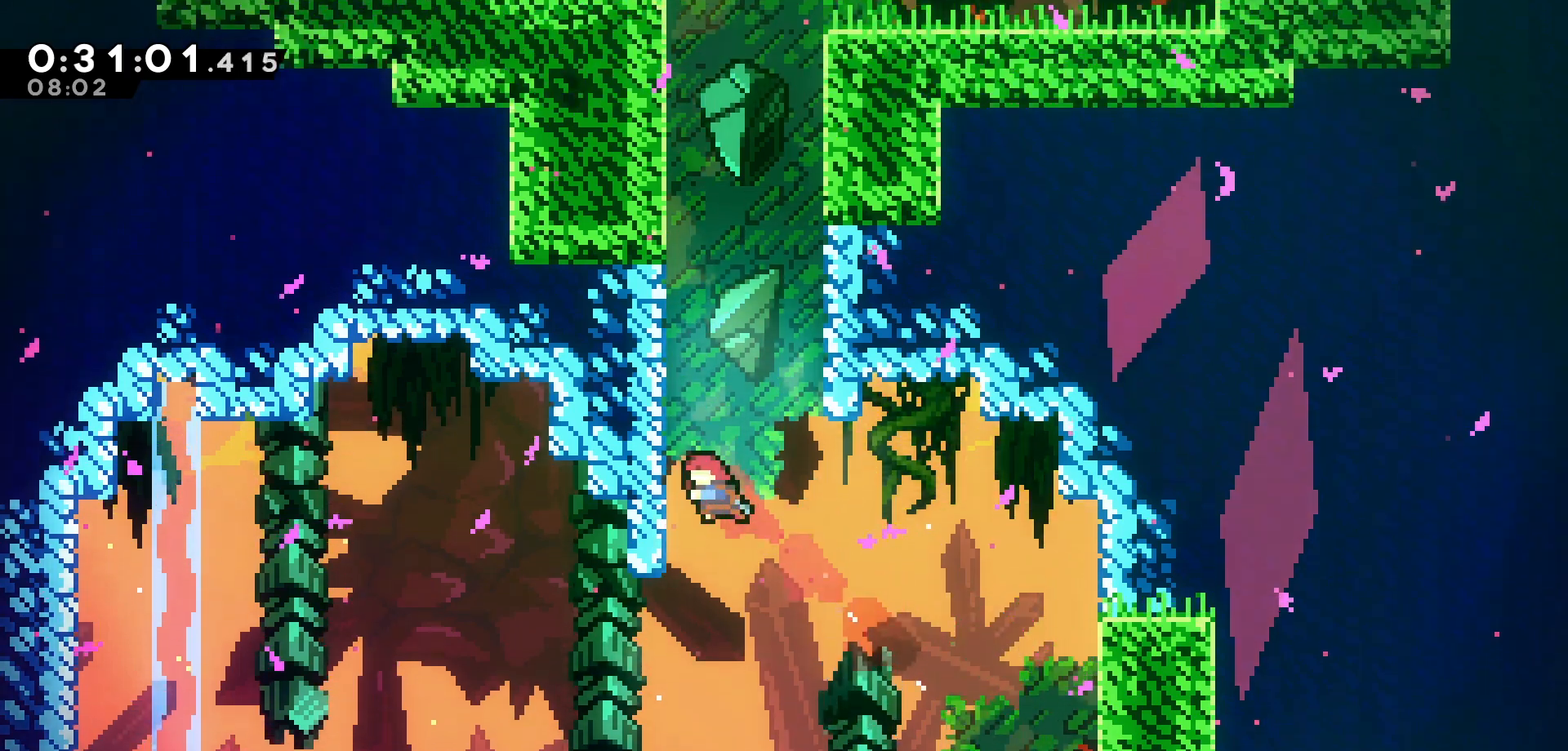
{"keys": ["left"], "events": [[16, "up", "up"], [66, "jump", "down"], [100, "left", "up"], [116, "right", "down"], [266, "jump", "up"], [283, "left", "down"], [316, "jump", "down"], [333, "right", "up"], [500, "jump", "up"]]}
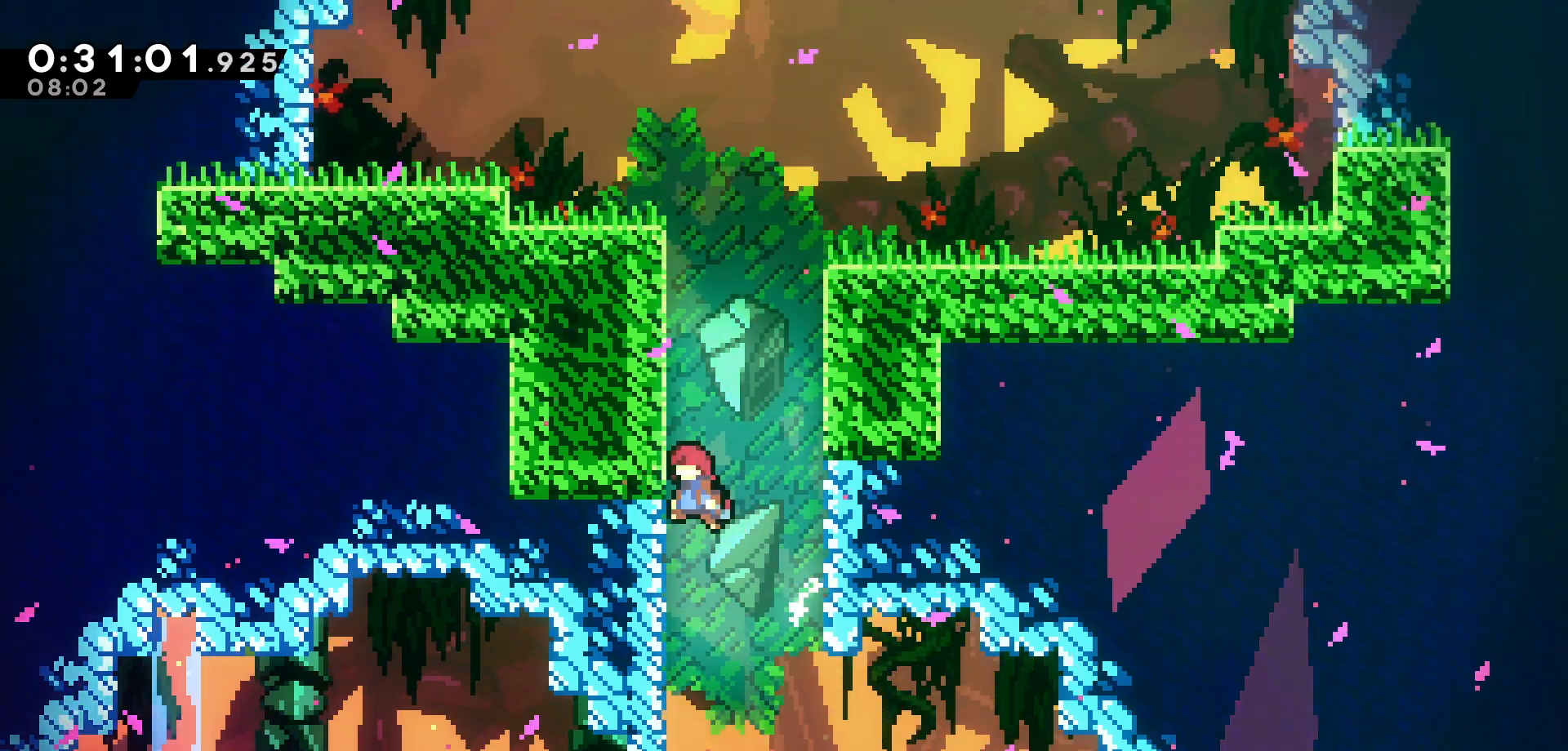
{"keys": ["grab", "jump", "left"], "events": [[33, "jump", "down"], [100, "left", "up"], [100, "right", "down"], [233, "jump", "up"], [266, "right", "up"], [300, "left", "down"], [316, "grab", "down"], [333, "jump", "down"]]}
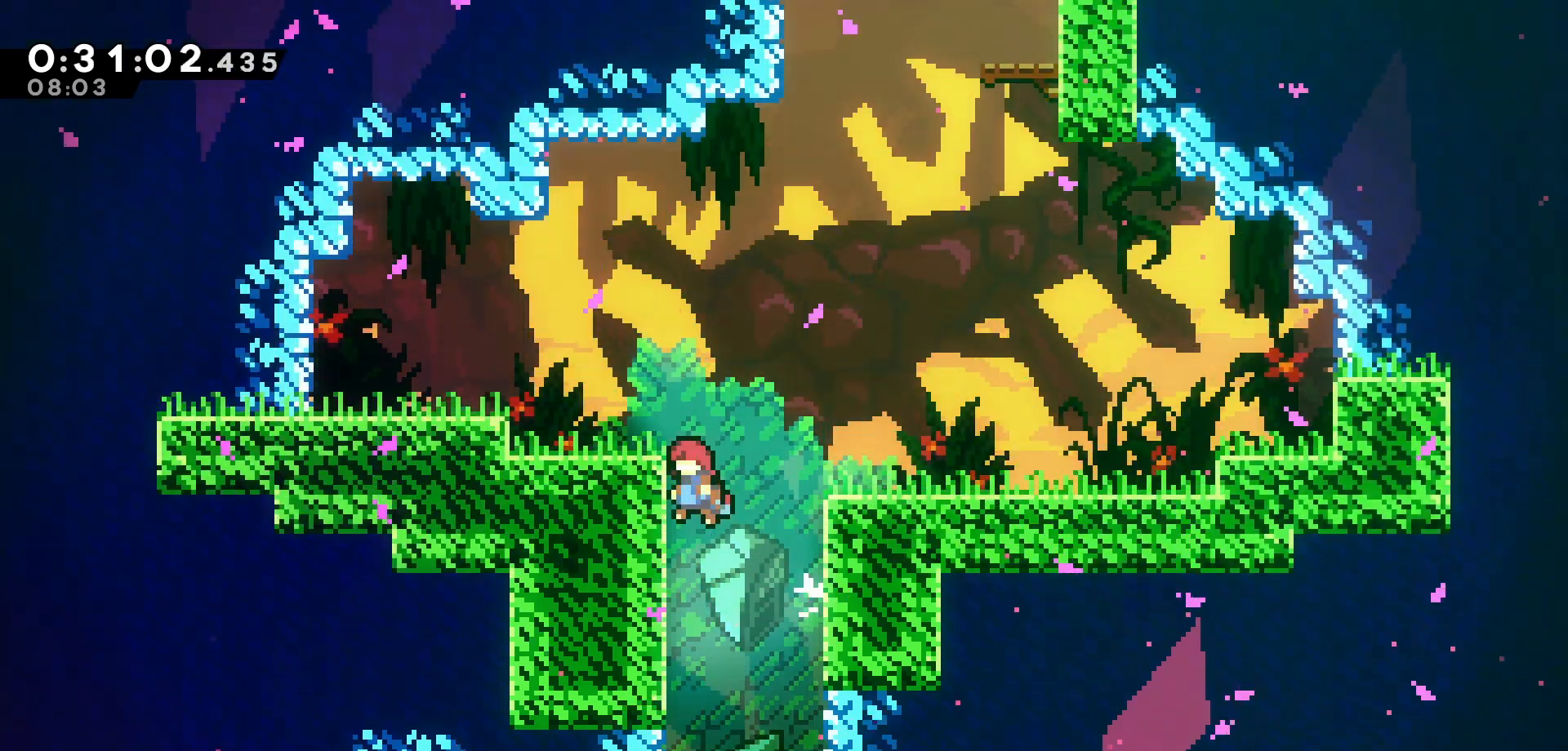
{"keys": ["right"], "events": [[16, "jump", "up"], [83, "jump", "down"], [116, "left", "up"], [116, "right", "down"], [216, "grab", "up"], [216, "jump", "up"]]}
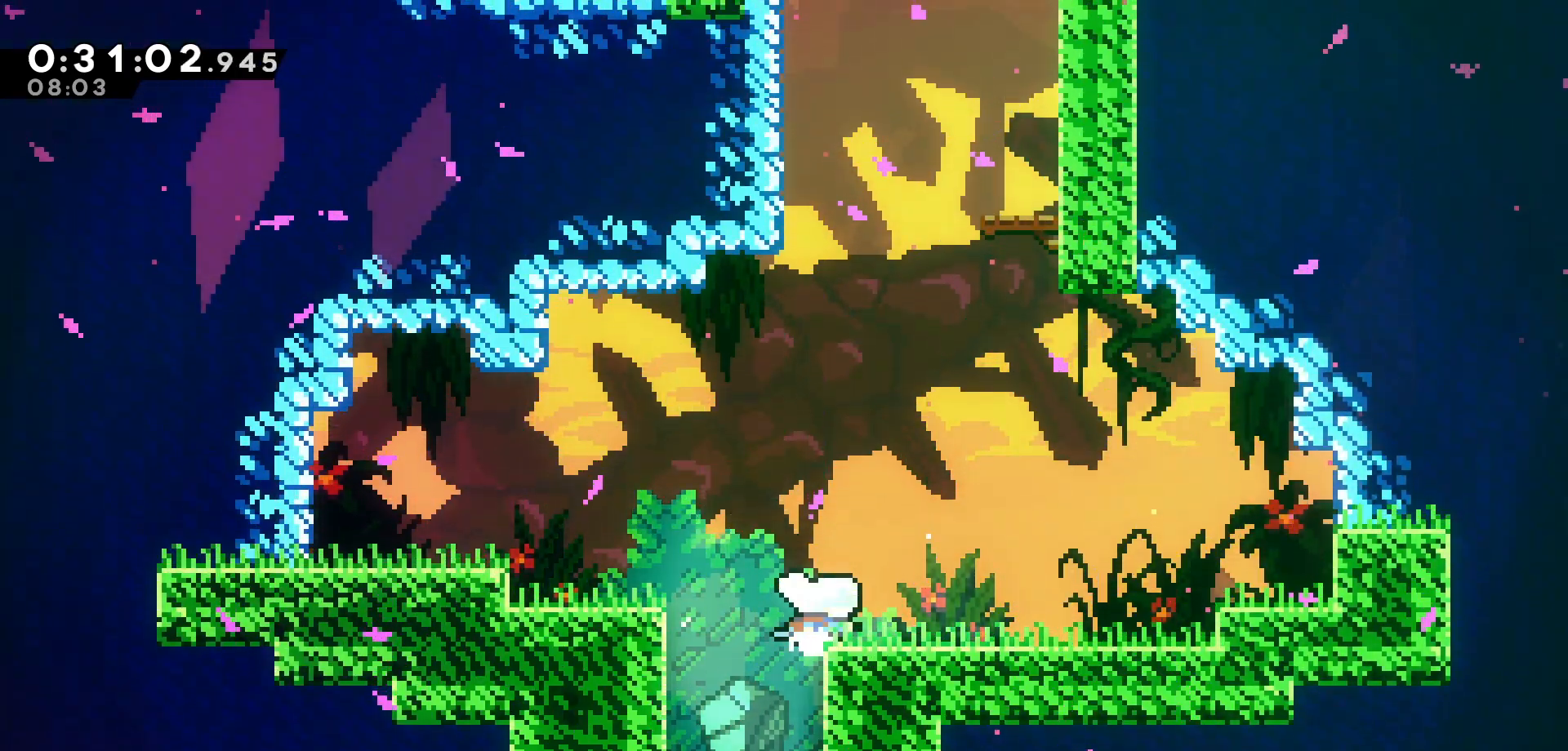
{"keys": ["dash", "up"], "events": [[16, "jump", "down"], [16, "right", "up"], [166, "left", "down"], [300, "jump", "up"], [300, "left", "up"], [300, "up", "down"], [350, "dash", "down"]]}
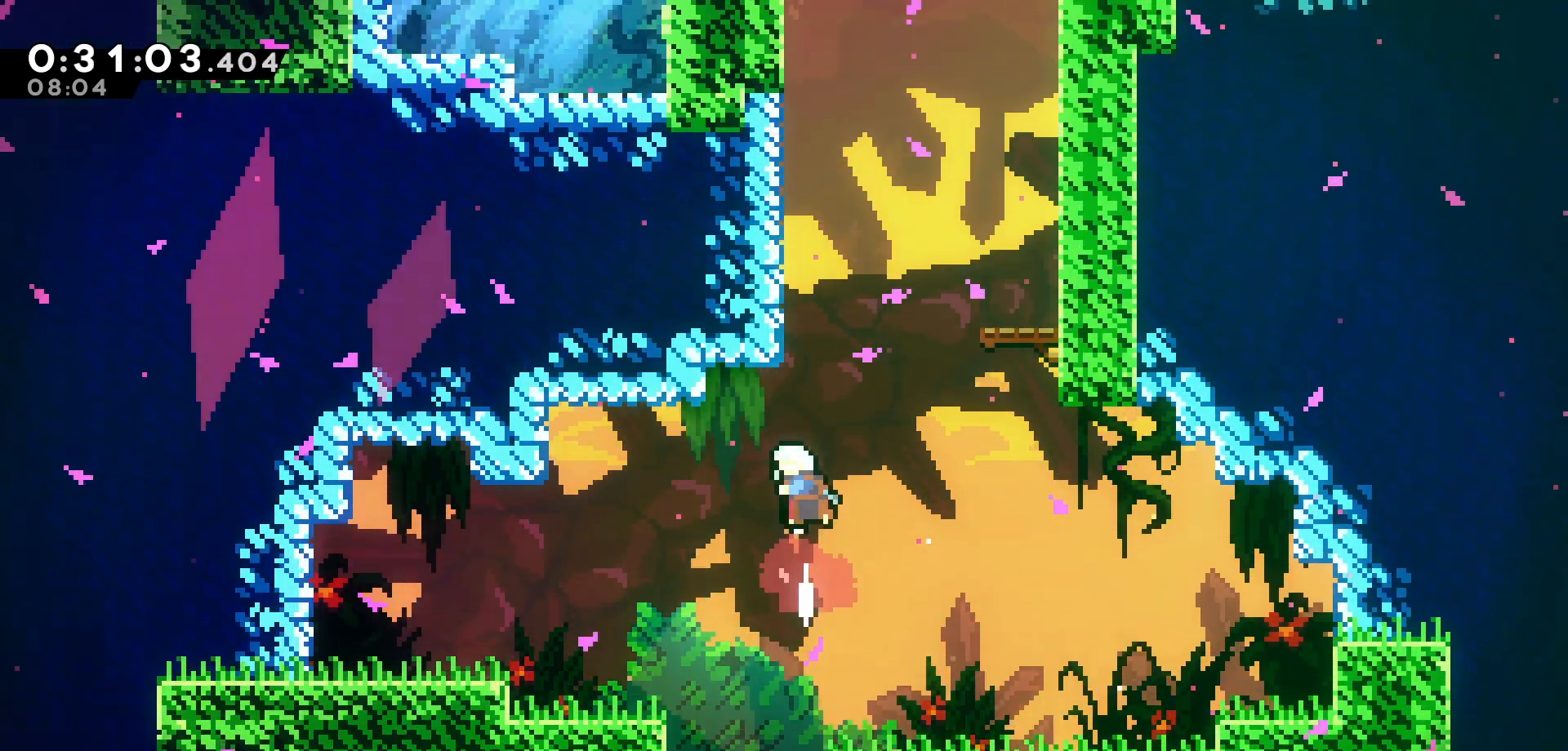
{"keys": ["jump", "left", "up"], "events": [[16, "dash", "up"], [100, "dash", "down"], [233, "dash", "up"], [333, "jump", "down"], [366, "left", "down"]]}
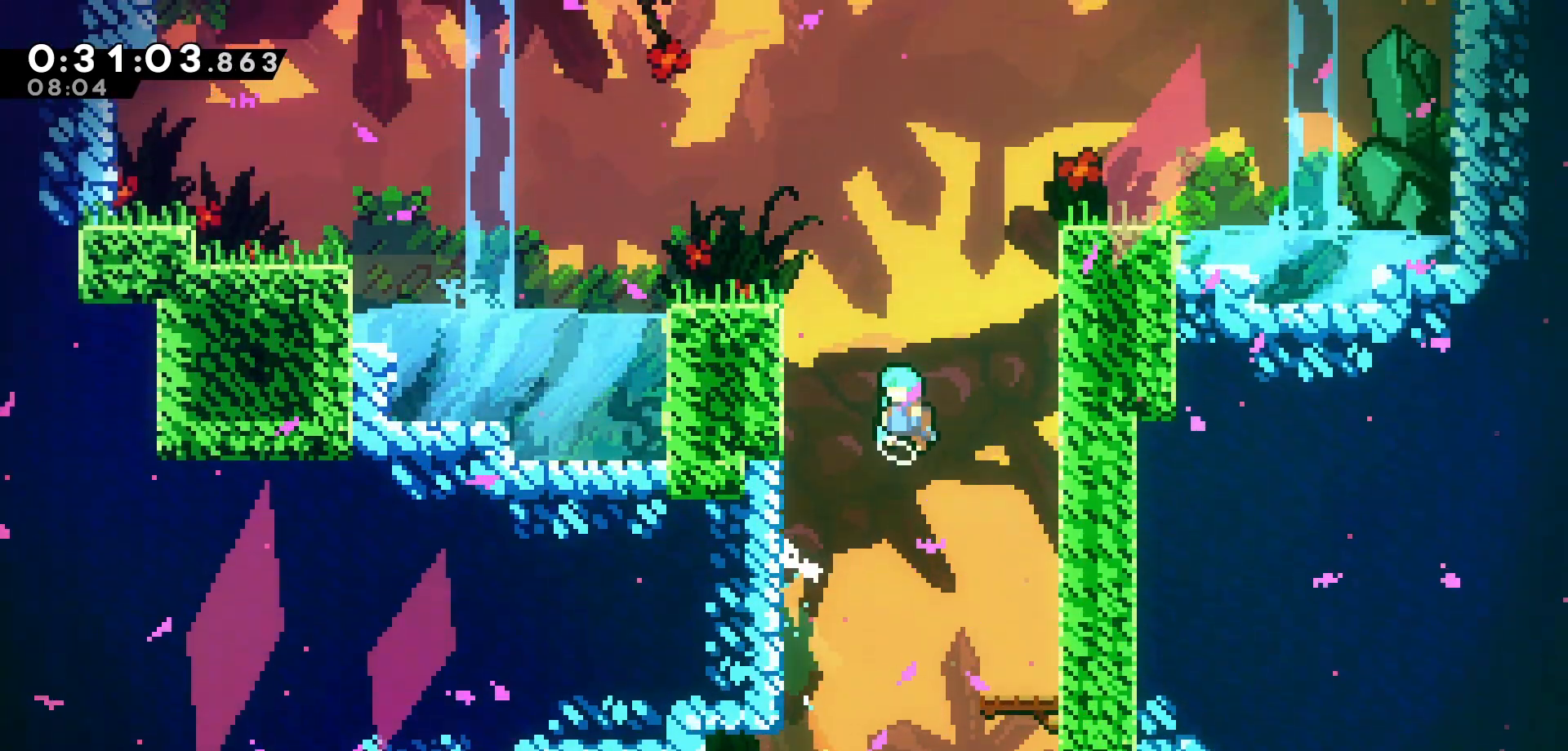
{"keys": ["grab", "jump", "left", "up"], "events": [[66, "grab", "down"], [383, "jump", "up"], [466, "jump", "down"]]}
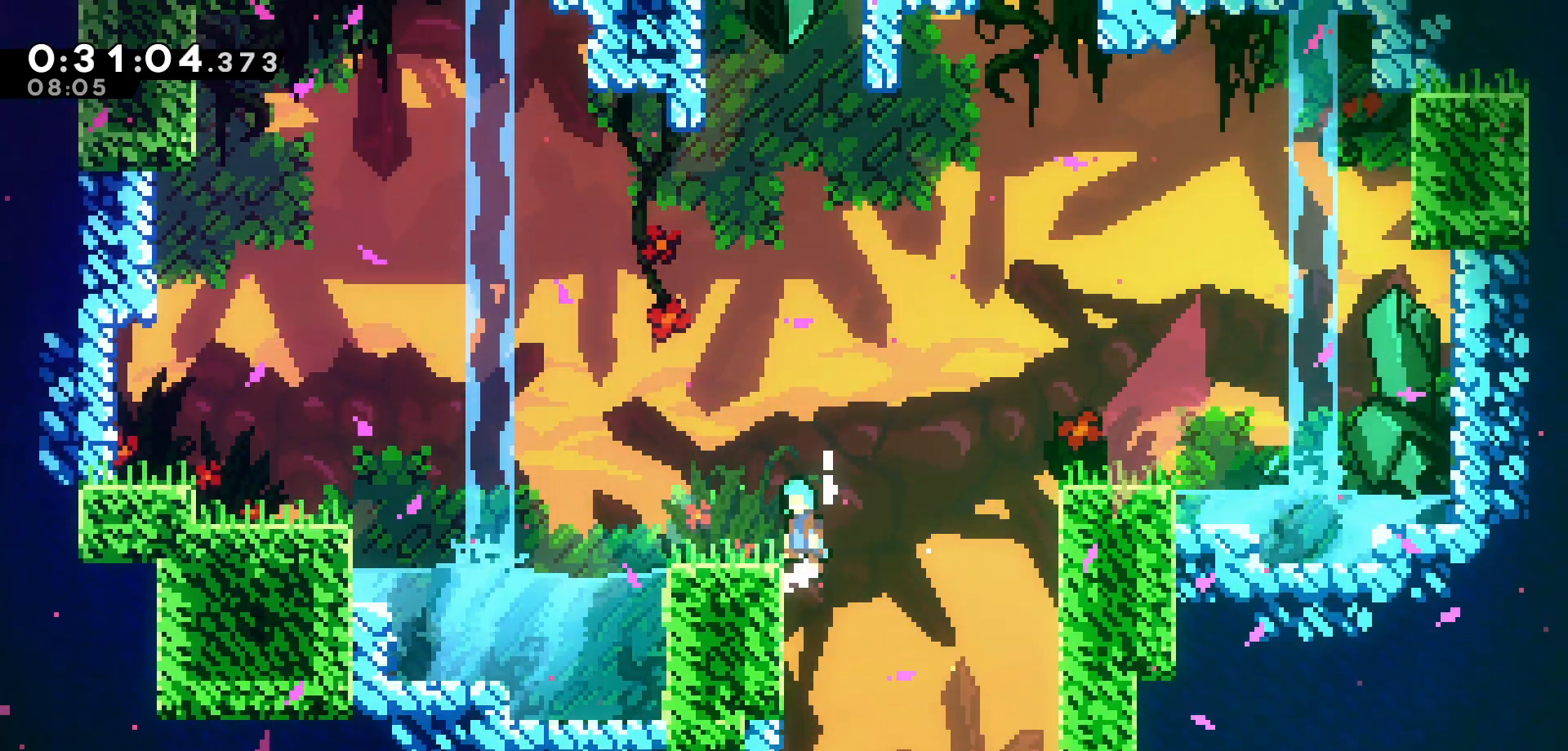
{"keys": ["jump", "up"], "events": [[83, "jump", "up"], [116, "grab", "up"], [250, "left", "up"], [350, "jump", "down"]]}
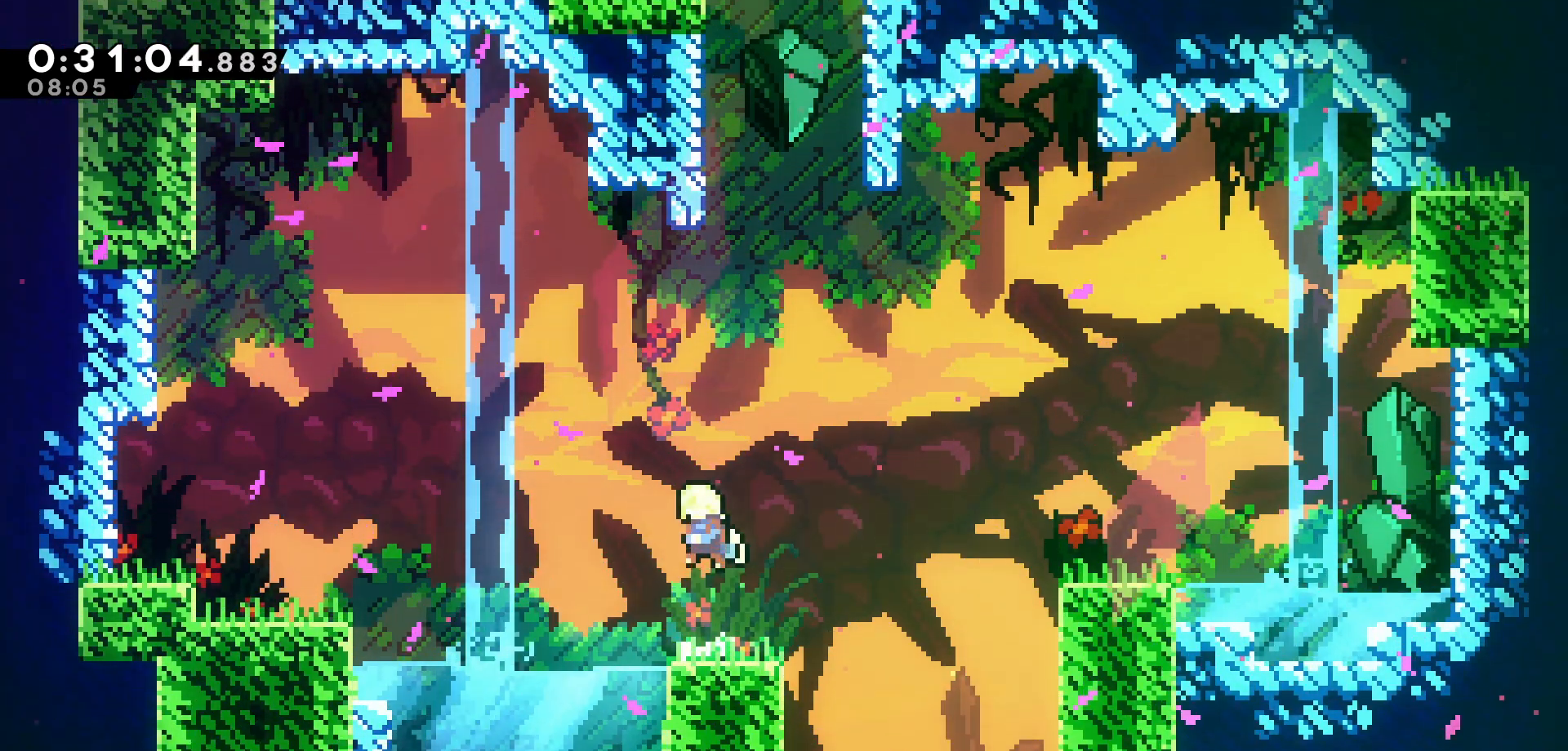
{"keys": ["dash", "up"], "events": [[33, "right", "down"], [83, "right", "up"], [100, "jump", "up"], [166, "dash", "down"], [350, "dash", "up"], [416, "dash", "down"]]}
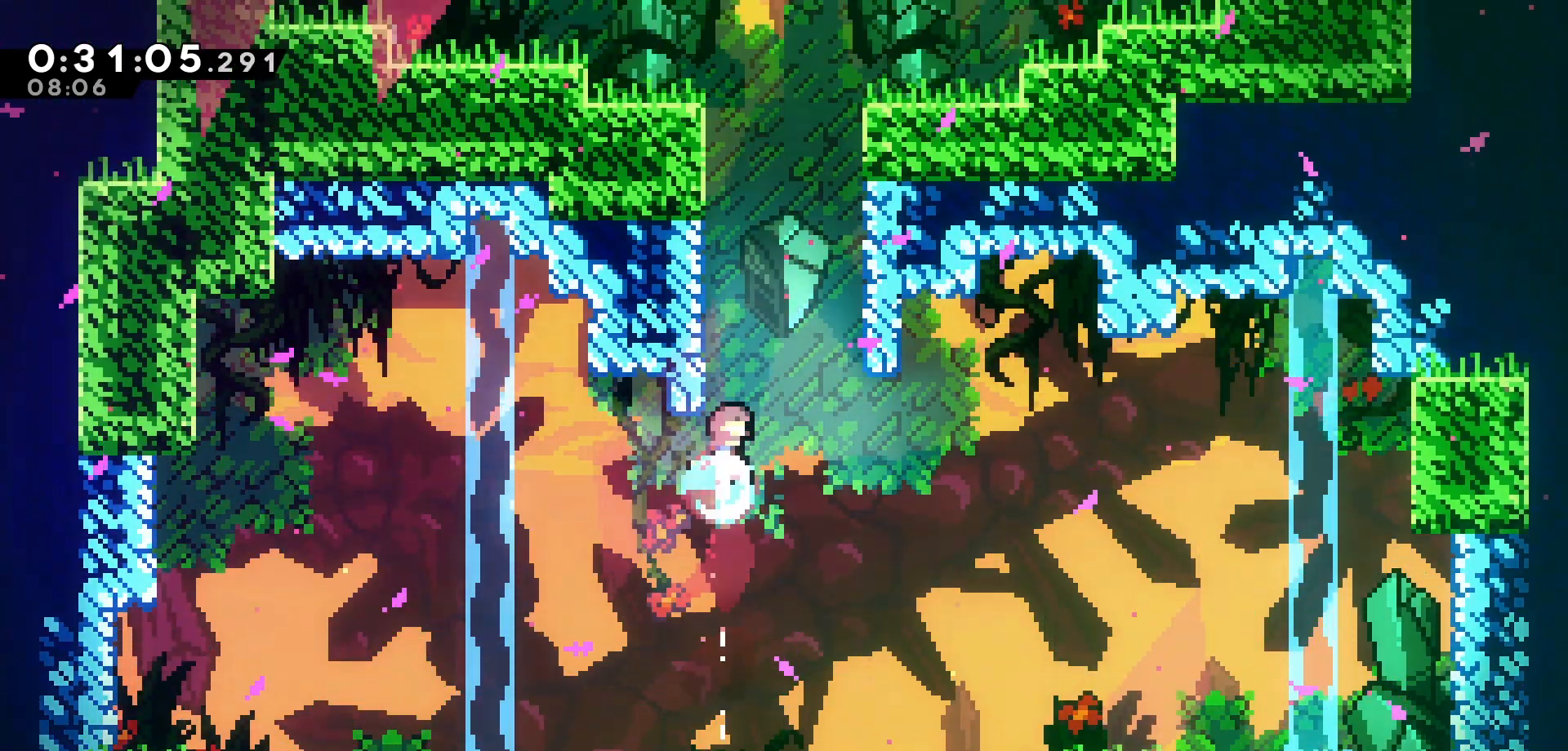
{"keys": ["grab", "jump", "right"], "events": [[66, "dash", "up"], [116, "up", "up"], [166, "jump", "down"], [183, "right", "down"], [333, "right", "up"], [366, "grab", "down"], [416, "jump", "up"], [466, "jump", "down"], [483, "right", "down"]]}
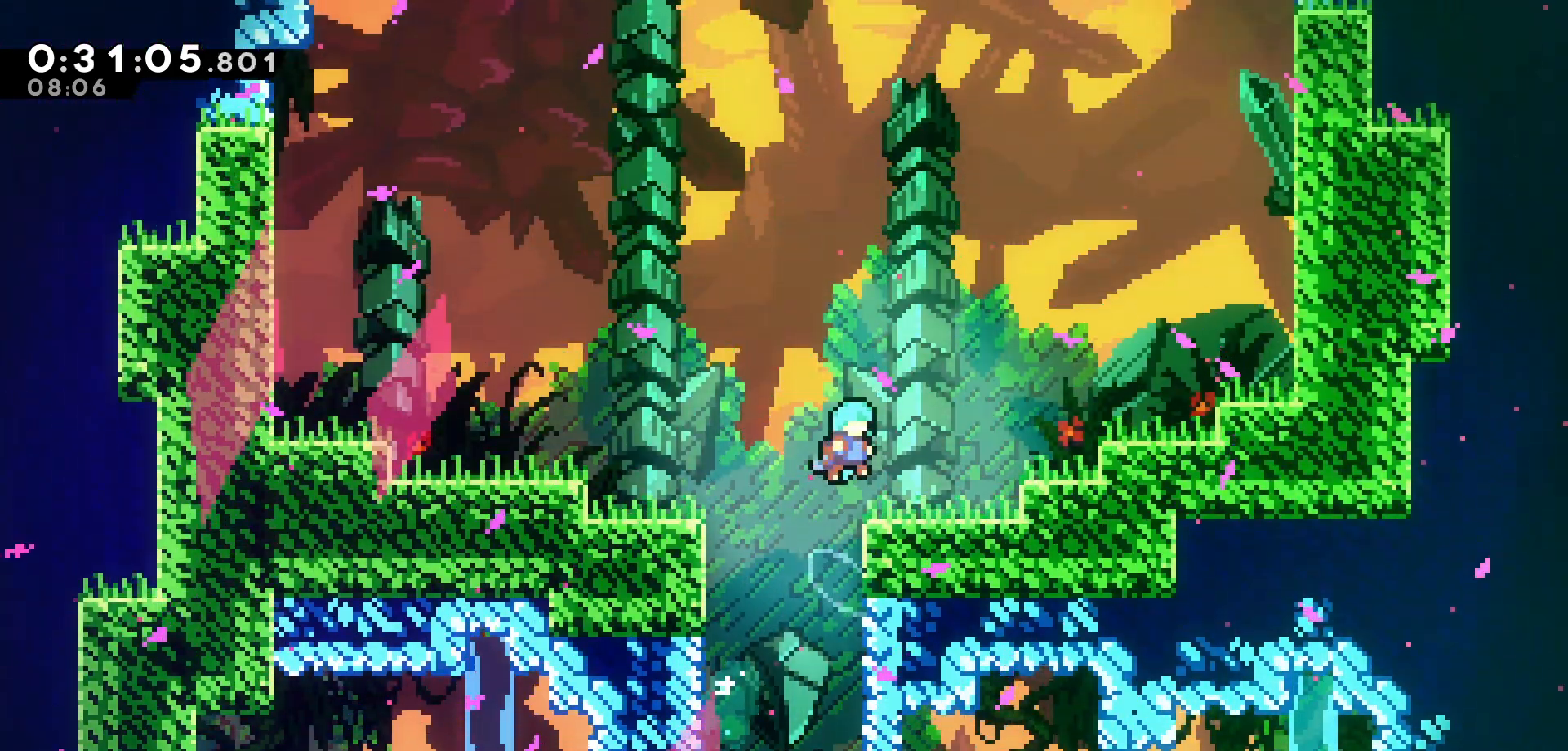
{"keys": ["jump", "left"], "events": [[50, "jump", "up"], [66, "grab", "up"], [166, "right", "up"], [266, "left", "down"], [300, "jump", "down"]]}
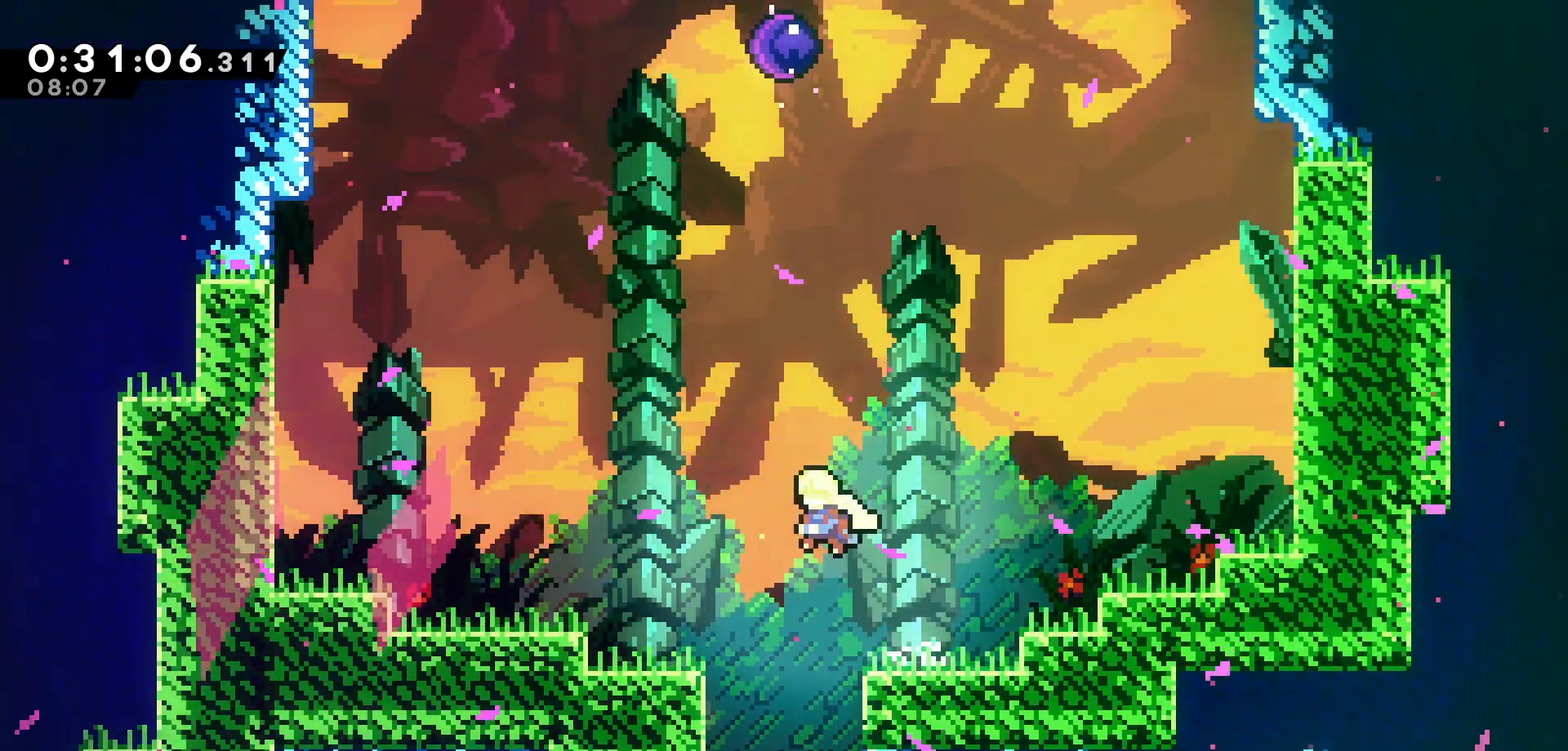
{"keys": ["dash", "up"], "events": [[50, "up", "down"], [83, "jump", "up"], [100, "left", "up"], [133, "dash", "down"], [283, "dash", "up"], [416, "dash", "down"]]}
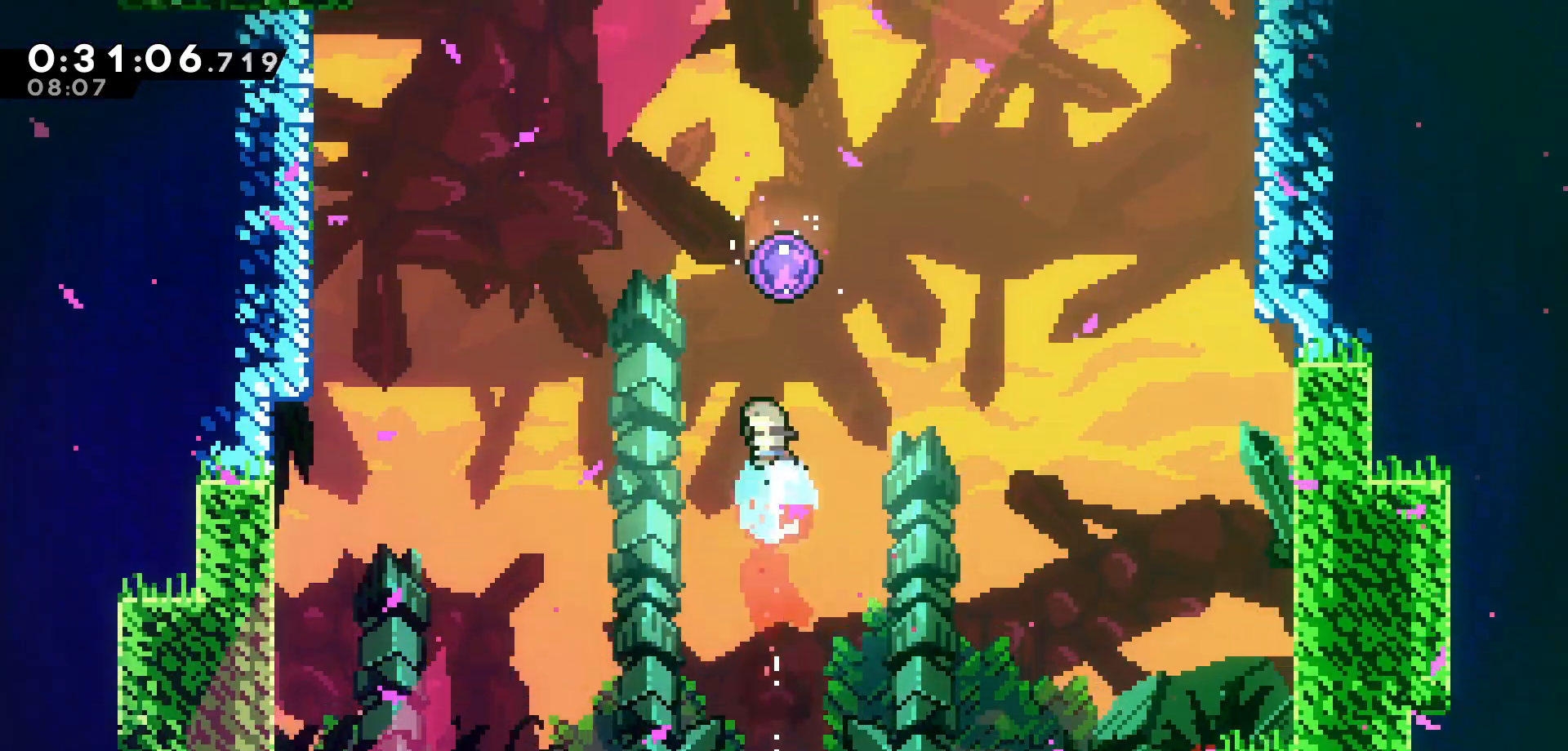
{"keys": [], "events": [[66, "dash", "up"], [300, "up", "up"]]}